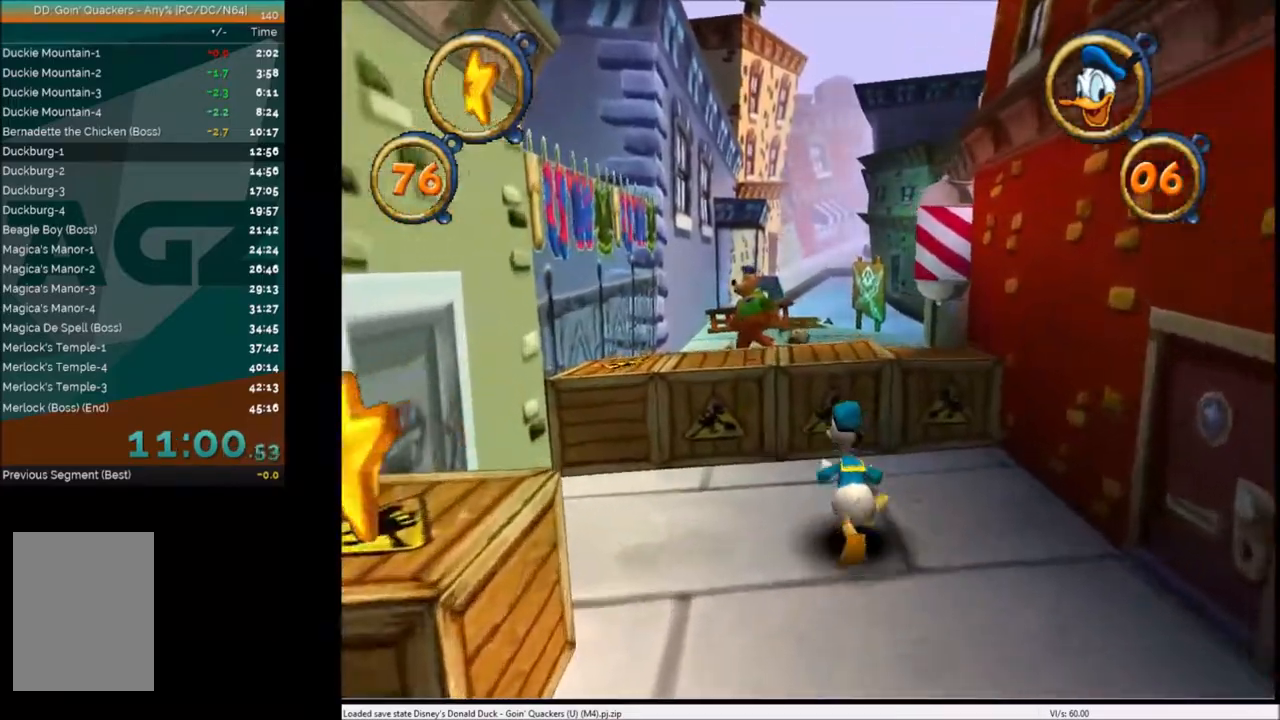
Gameplay with keyboard; each line is a JSON object with the keys held at the frame after it. "events" lists presses ("down") and releases ("up") of "c", "down", "left", "right", "up" and "x" between this image and that frame as [ms after this image, input, new state], when the widget could be followed in between. No other keys are recorded. Mouse input is not recorded.
{"keys": ["up"], "events": [[133, "x", "down"], [233, "x", "up"], [267, "right", "down"], [333, "right", "up"]]}
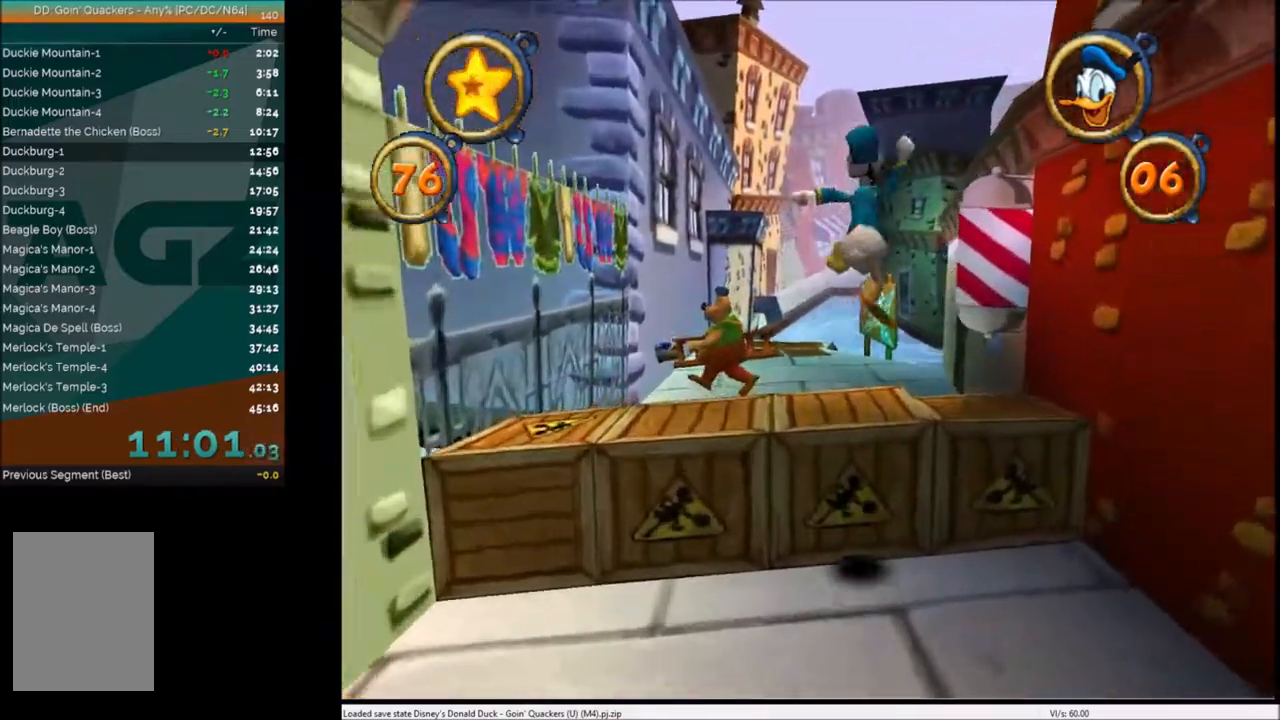
{"keys": ["up"], "events": [[100, "left", "down"], [134, "left", "up"]]}
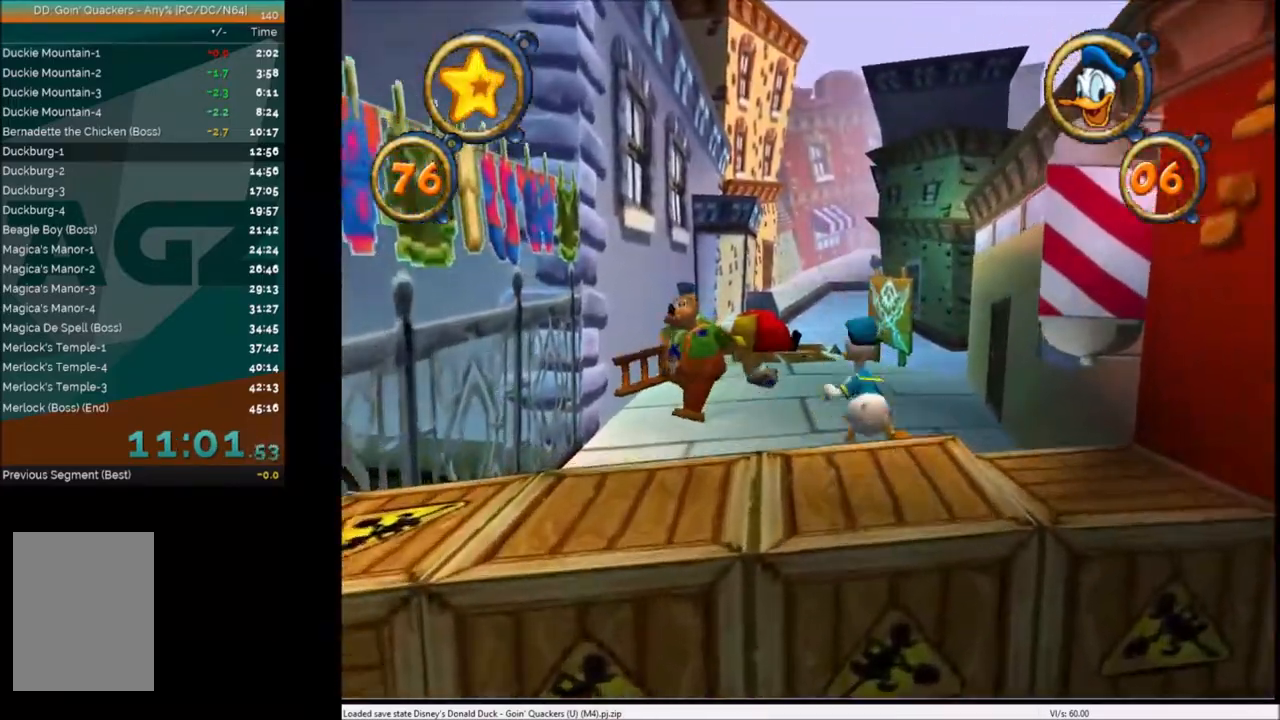
{"keys": ["up"], "events": []}
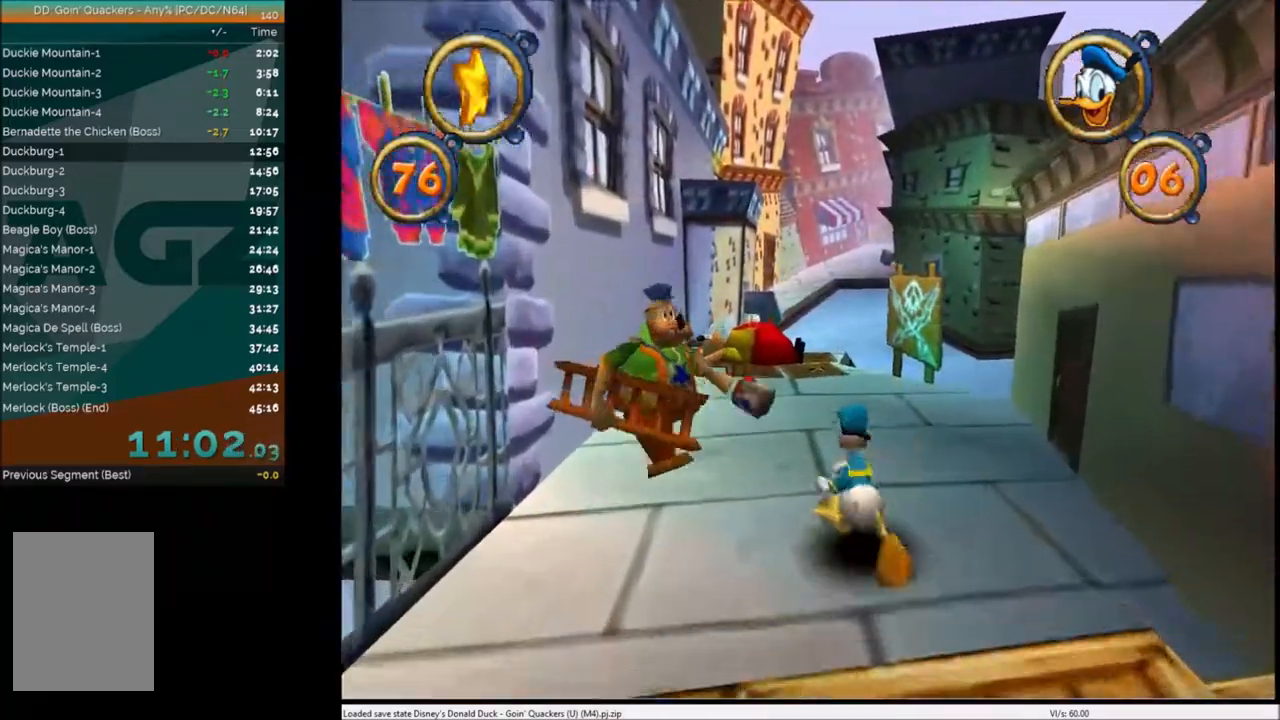
{"keys": ["left", "up"], "events": [[67, "right", "down"], [167, "right", "up"], [501, "left", "down"]]}
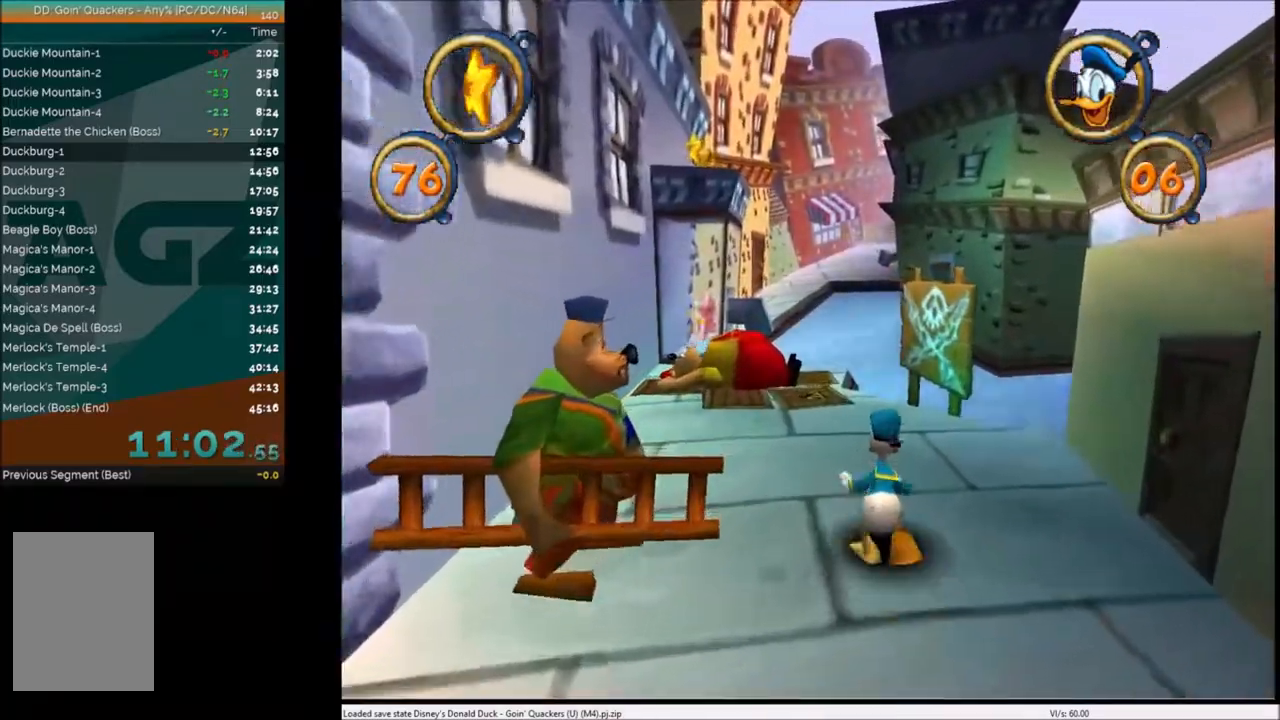
{"keys": ["up"], "events": [[33, "left", "up"]]}
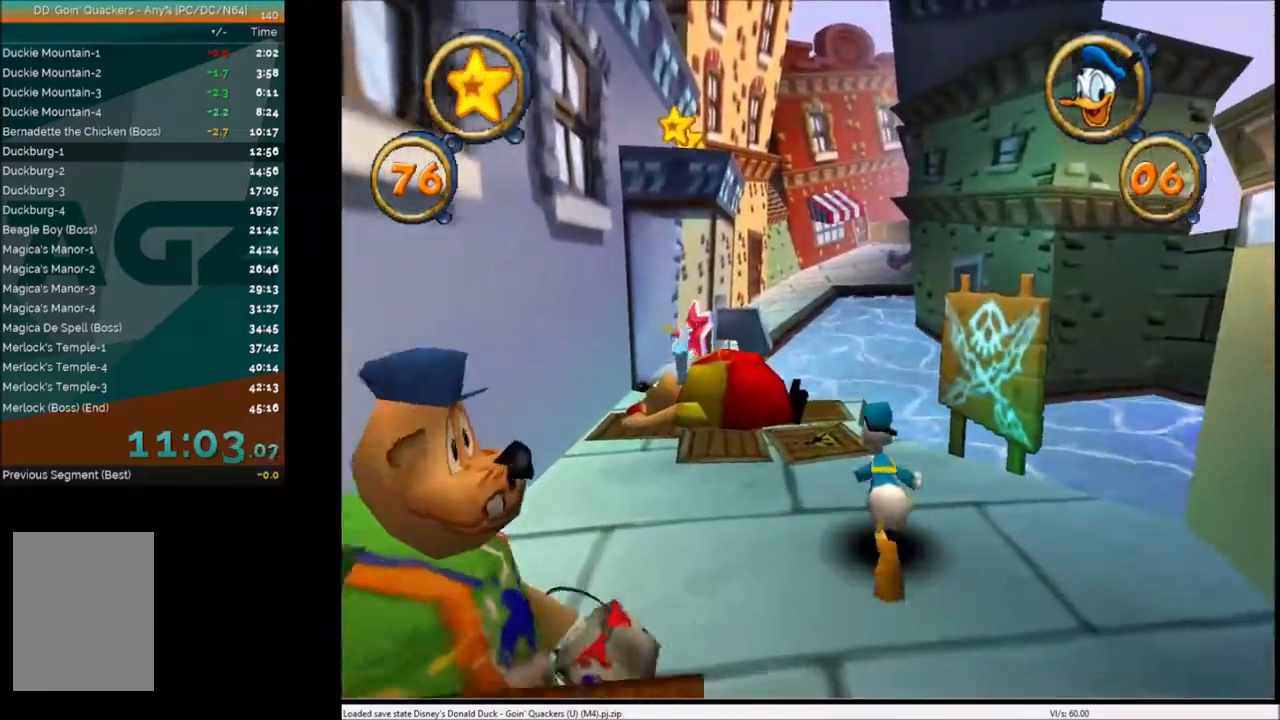
{"keys": ["up"], "events": [[467, "right", "down"], [501, "right", "up"]]}
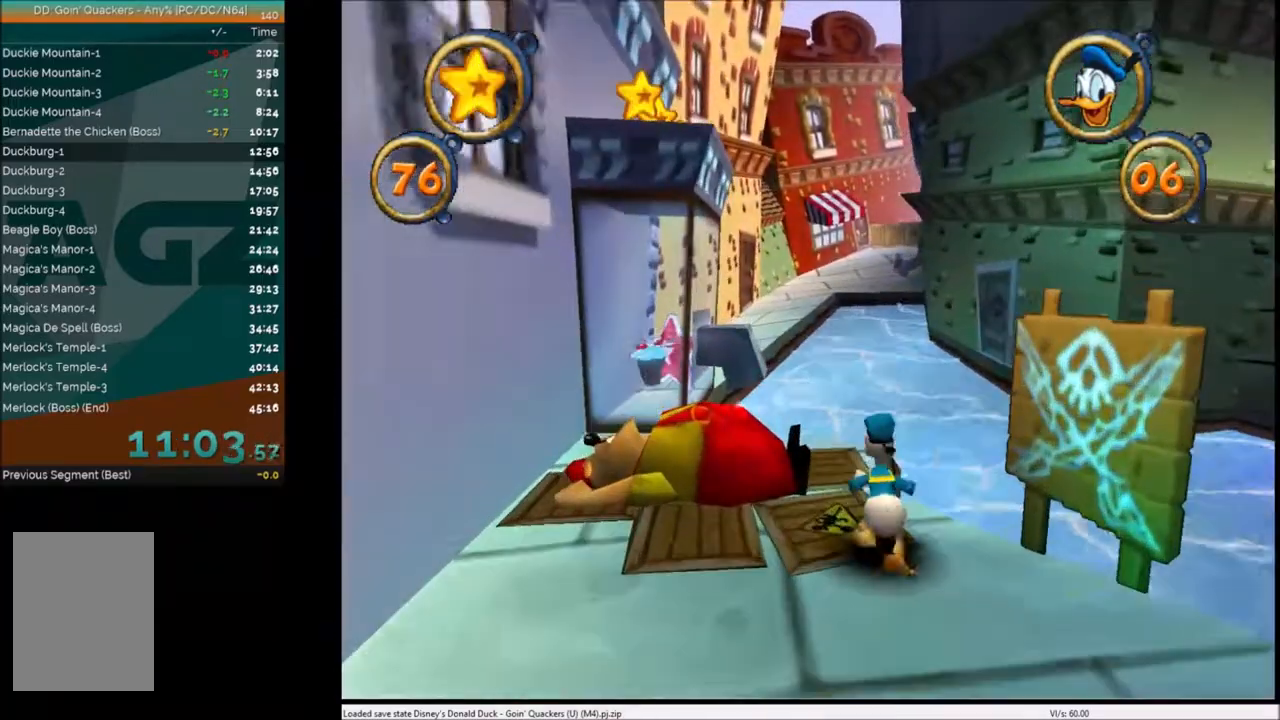
{"keys": ["up"], "events": []}
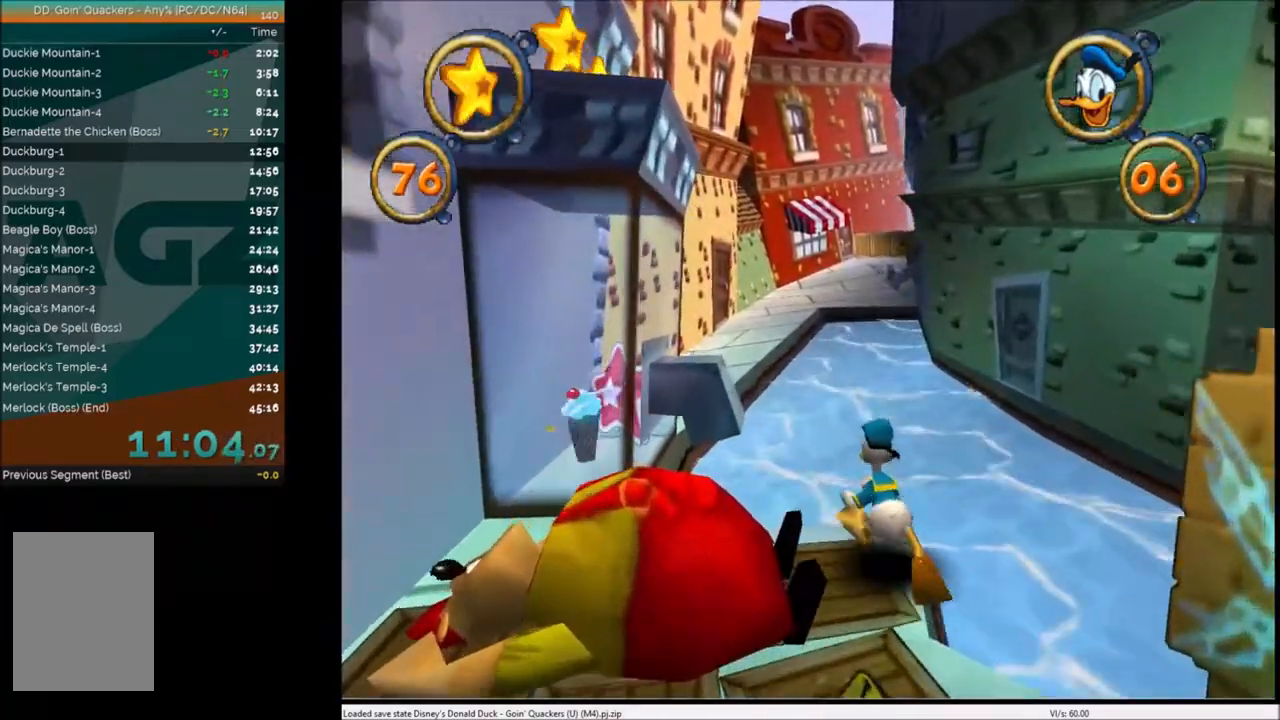
{"keys": ["up"], "events": [[34, "right", "down"], [100, "right", "up"], [200, "x", "down"], [367, "x", "up"]]}
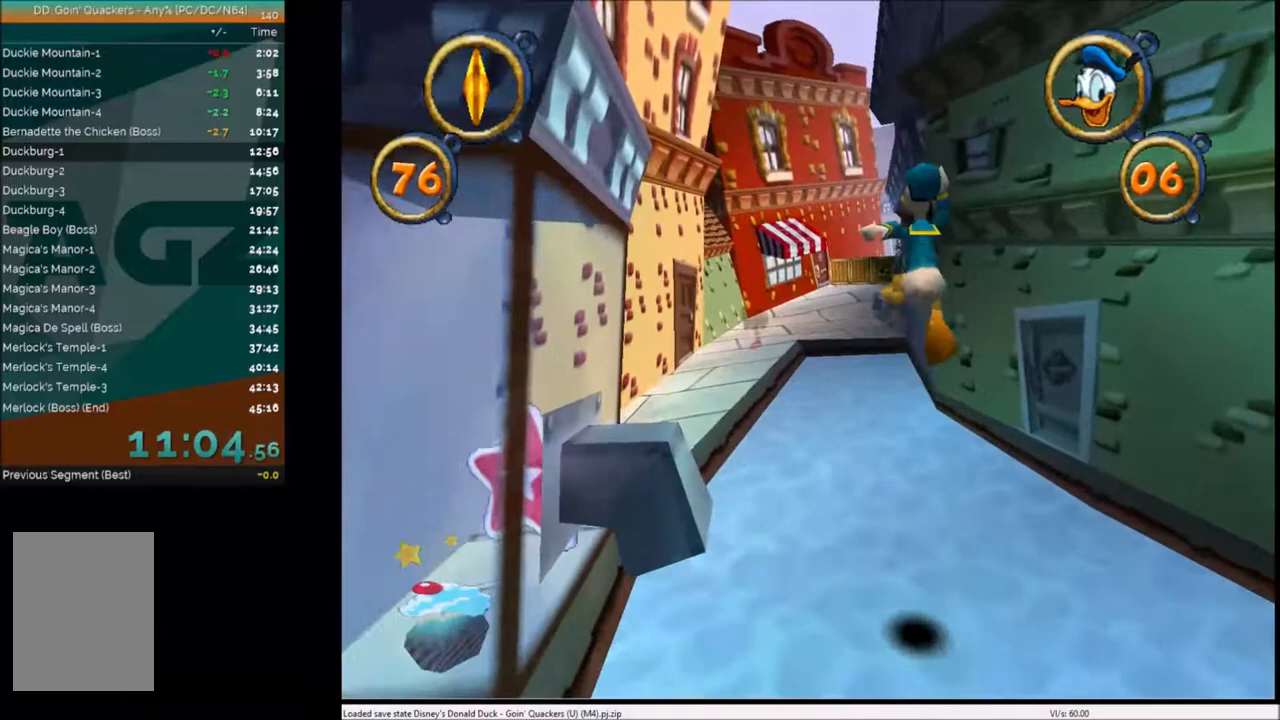
{"keys": ["up", "x"], "events": [[66, "left", "down"], [100, "left", "up"], [400, "x", "down"]]}
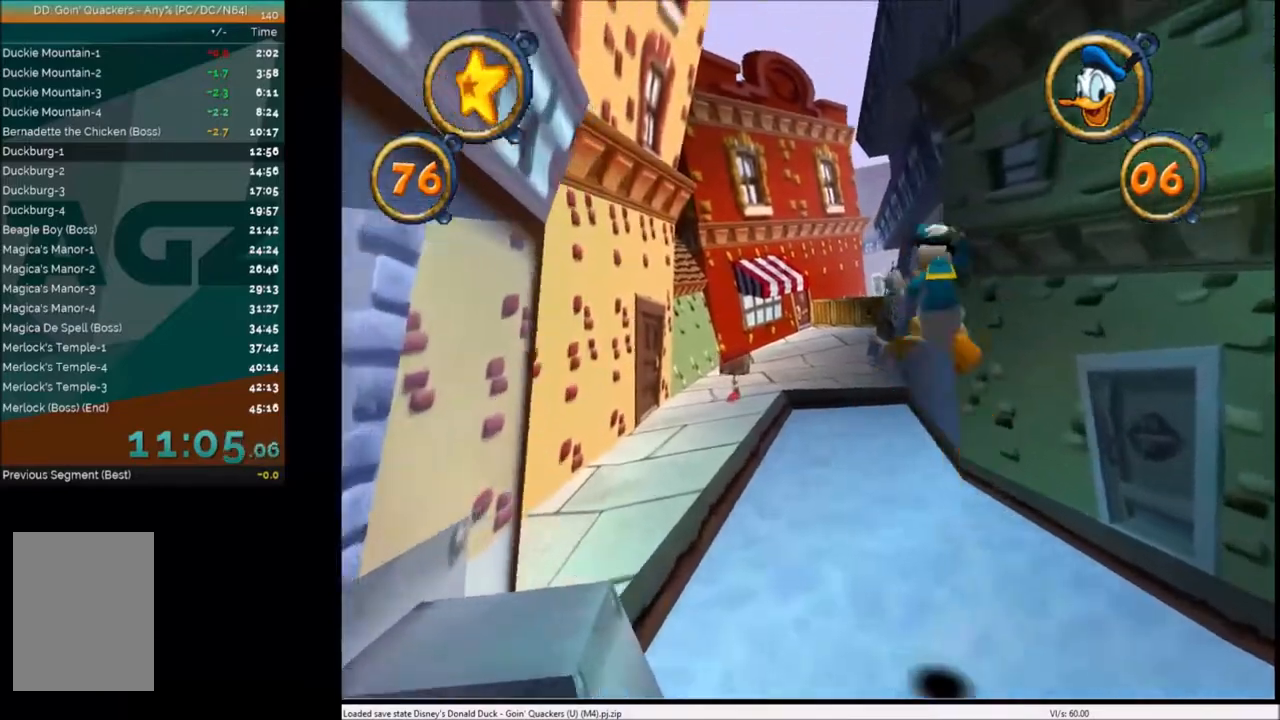
{"keys": ["up"], "events": [[67, "x", "up"]]}
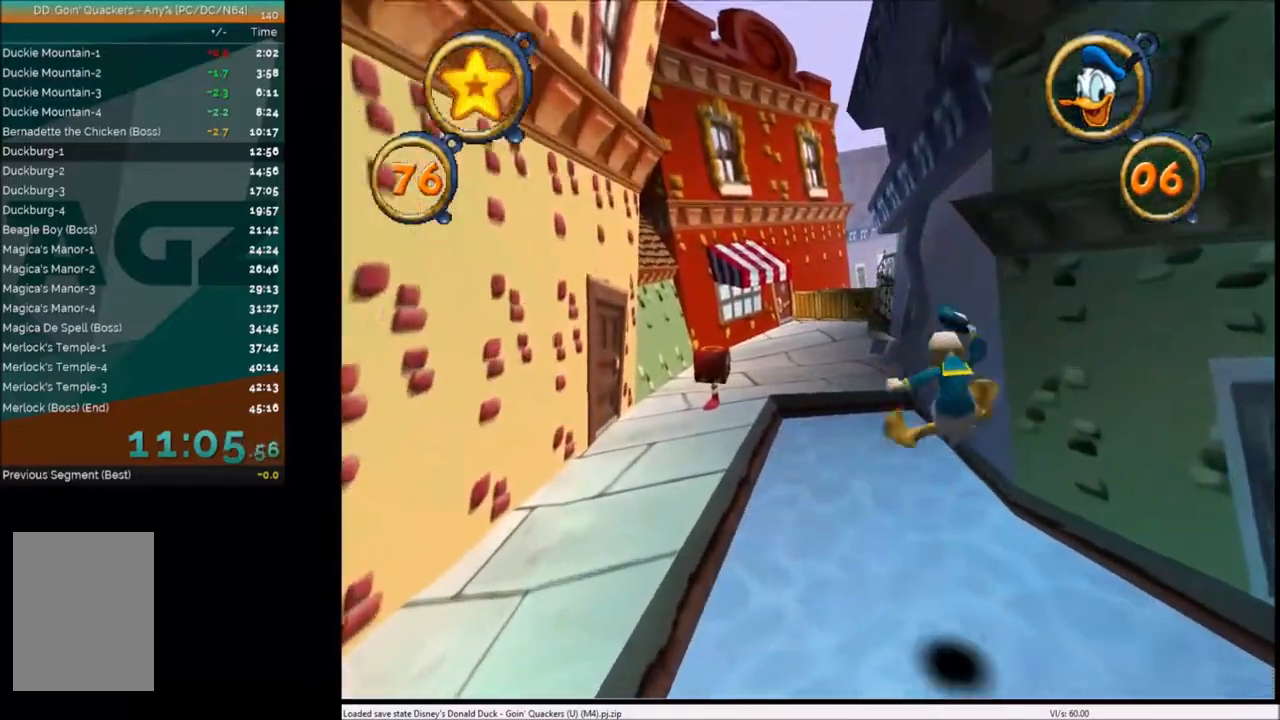
{"keys": ["up"], "events": []}
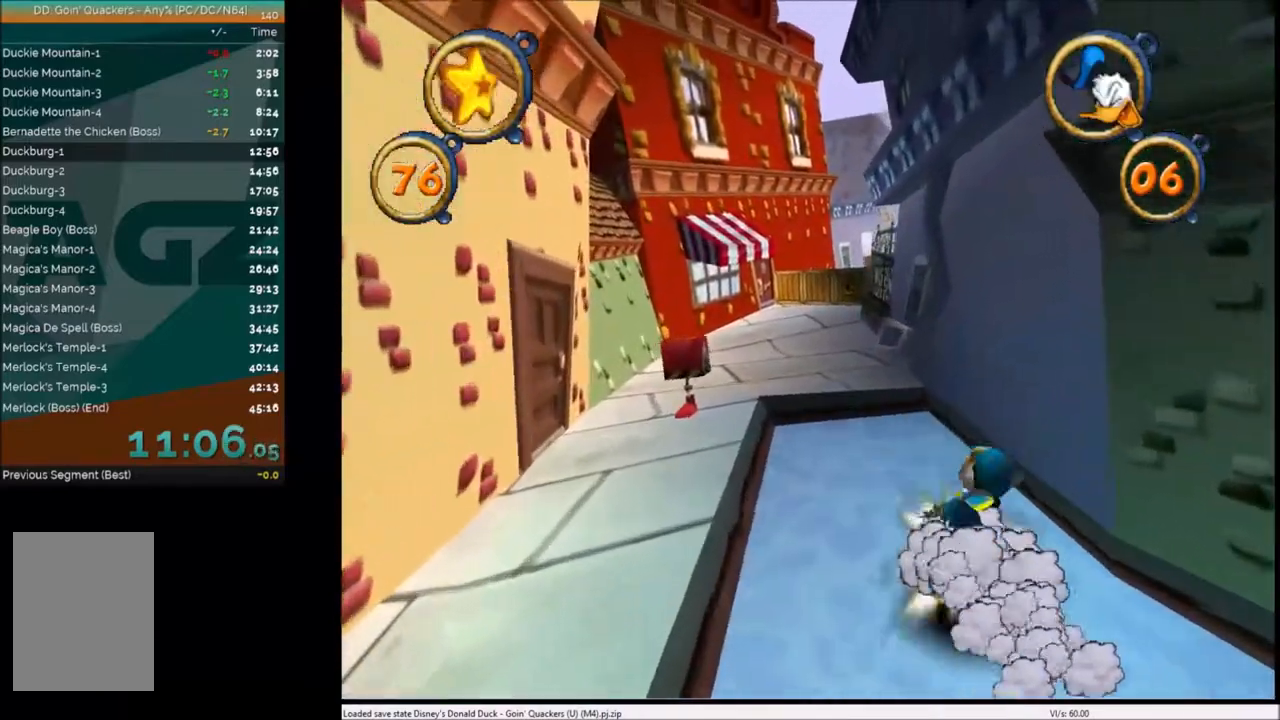
{"keys": ["up", "x"], "events": [[501, "x", "down"]]}
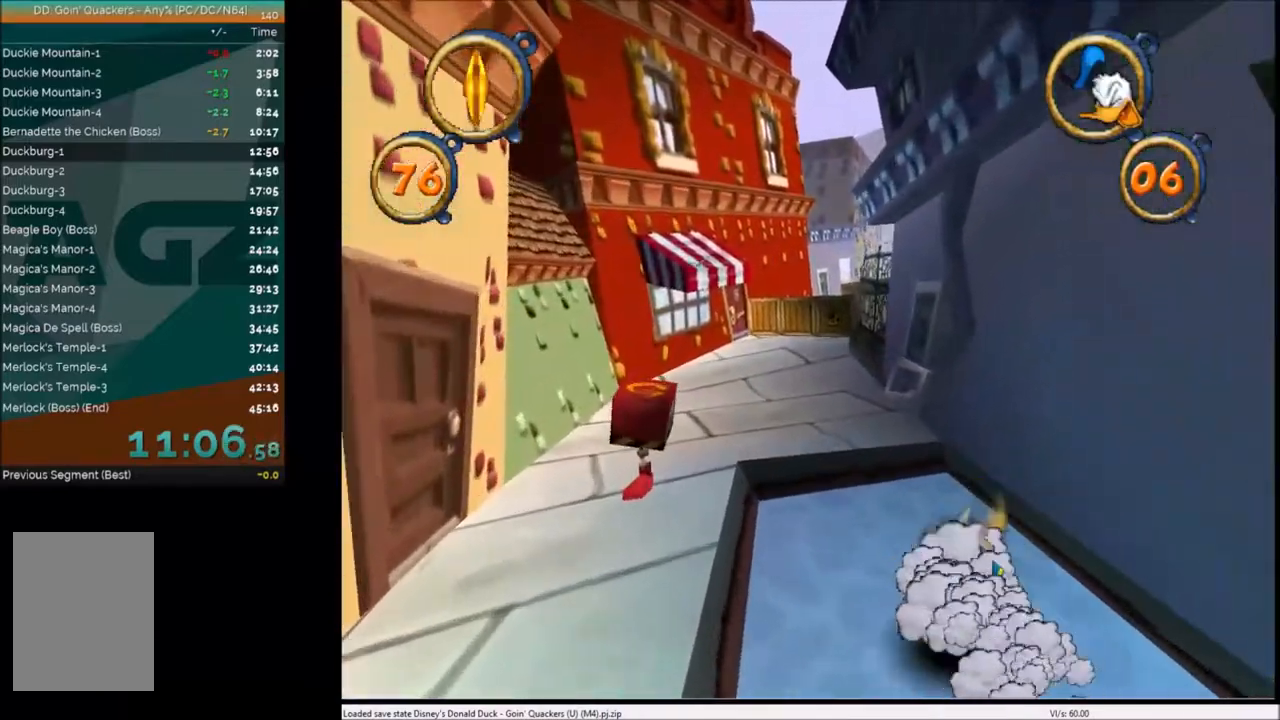
{"keys": ["up", "x"], "events": [[100, "x", "up"], [167, "left", "down"], [200, "left", "up"], [400, "x", "down"]]}
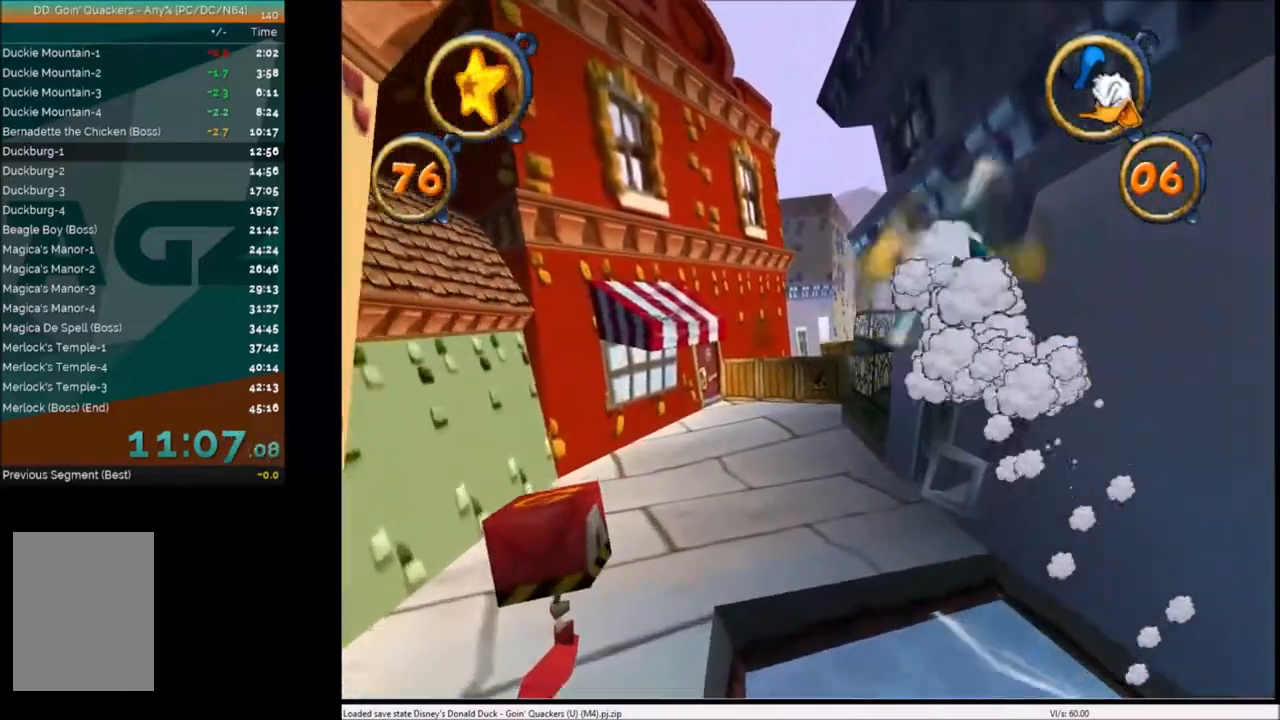
{"keys": ["up"], "events": [[34, "x", "up"], [300, "left", "down"], [367, "left", "up"]]}
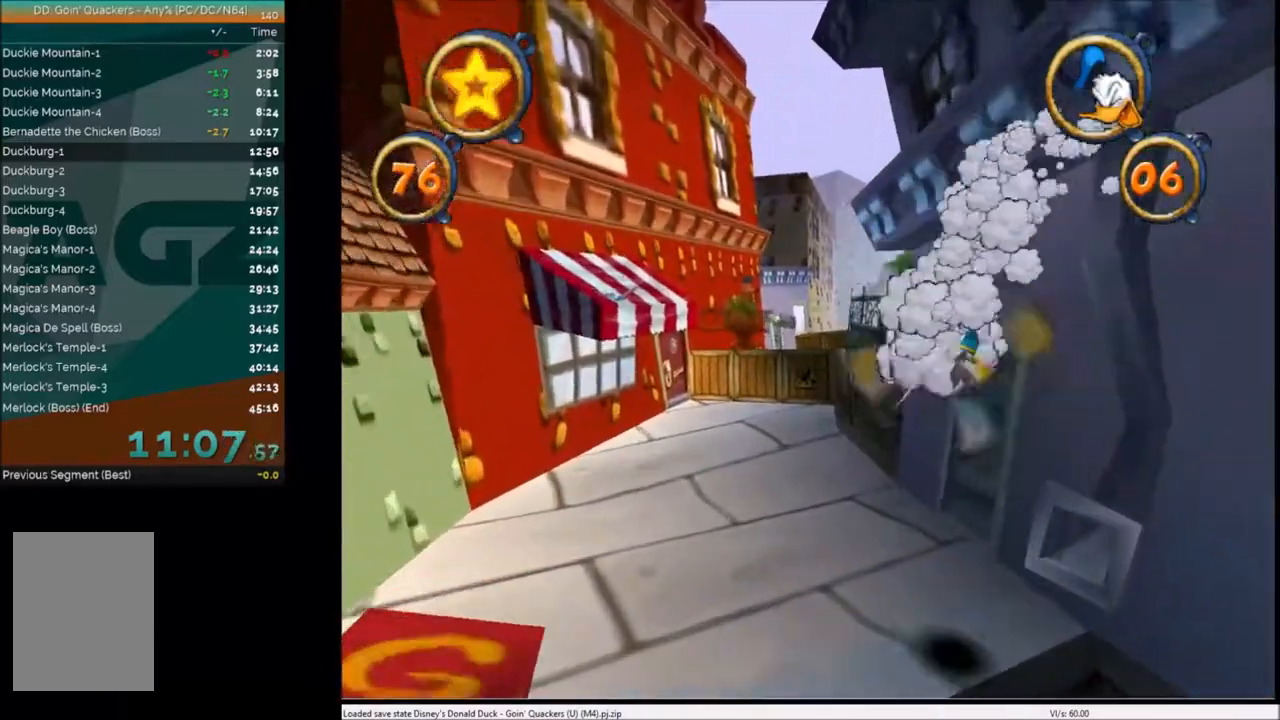
{"keys": ["left", "up"], "events": [[100, "left", "down"], [233, "left", "up"], [333, "left", "down"], [433, "left", "up"], [500, "left", "down"]]}
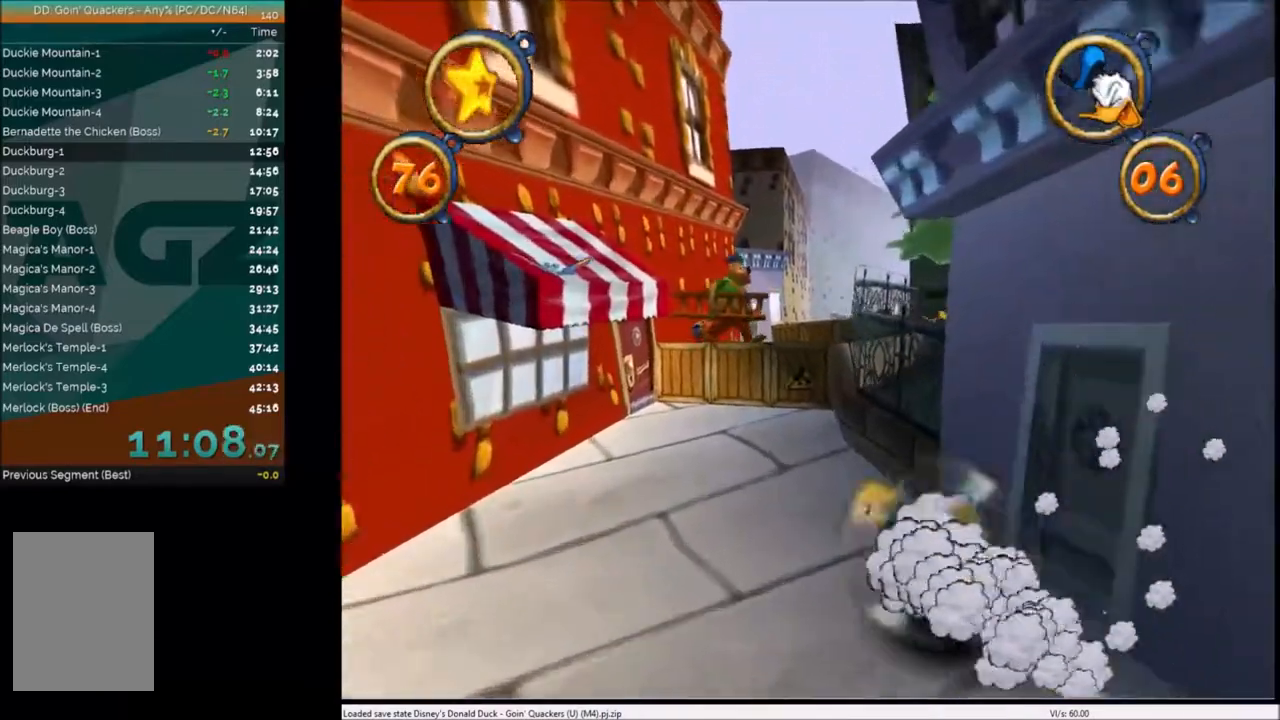
{"keys": ["up"], "events": [[100, "left", "up"], [200, "left", "down"], [300, "left", "up"], [401, "left", "down"], [501, "left", "up"]]}
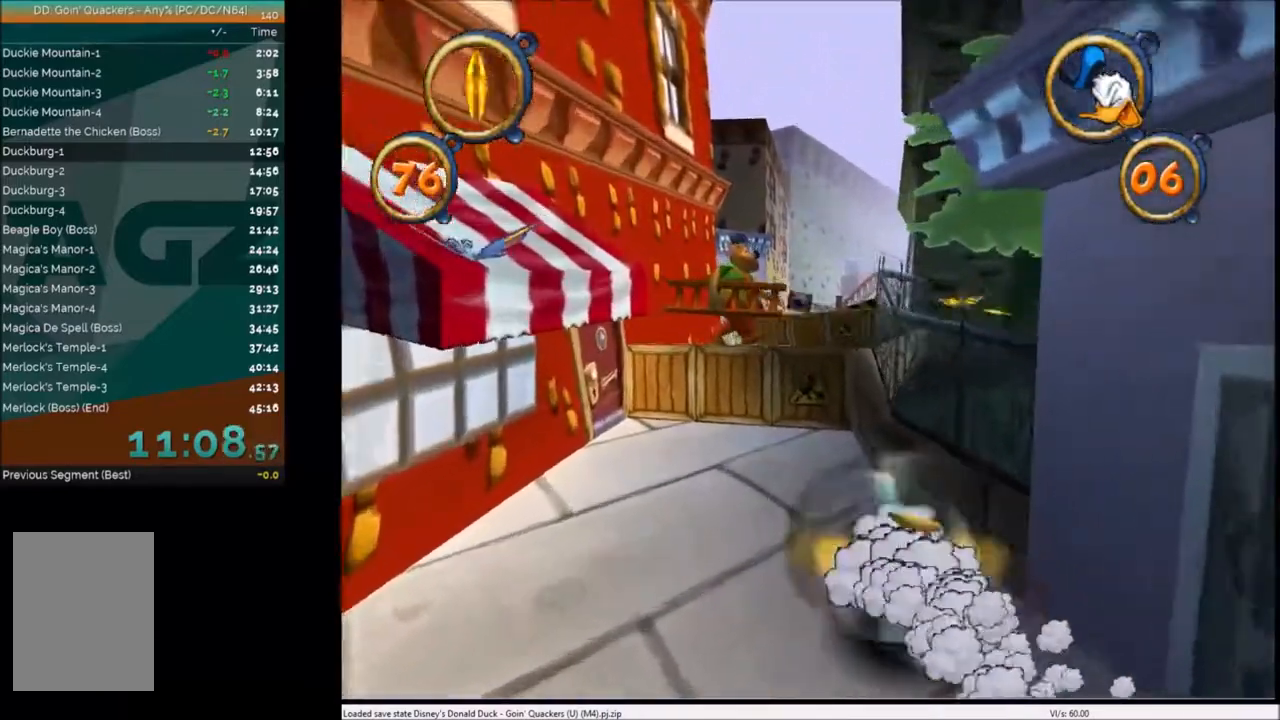
{"keys": ["up"], "events": [[100, "left", "down"], [200, "left", "up"], [267, "left", "down"], [367, "left", "up"], [400, "left", "down"], [500, "left", "up"]]}
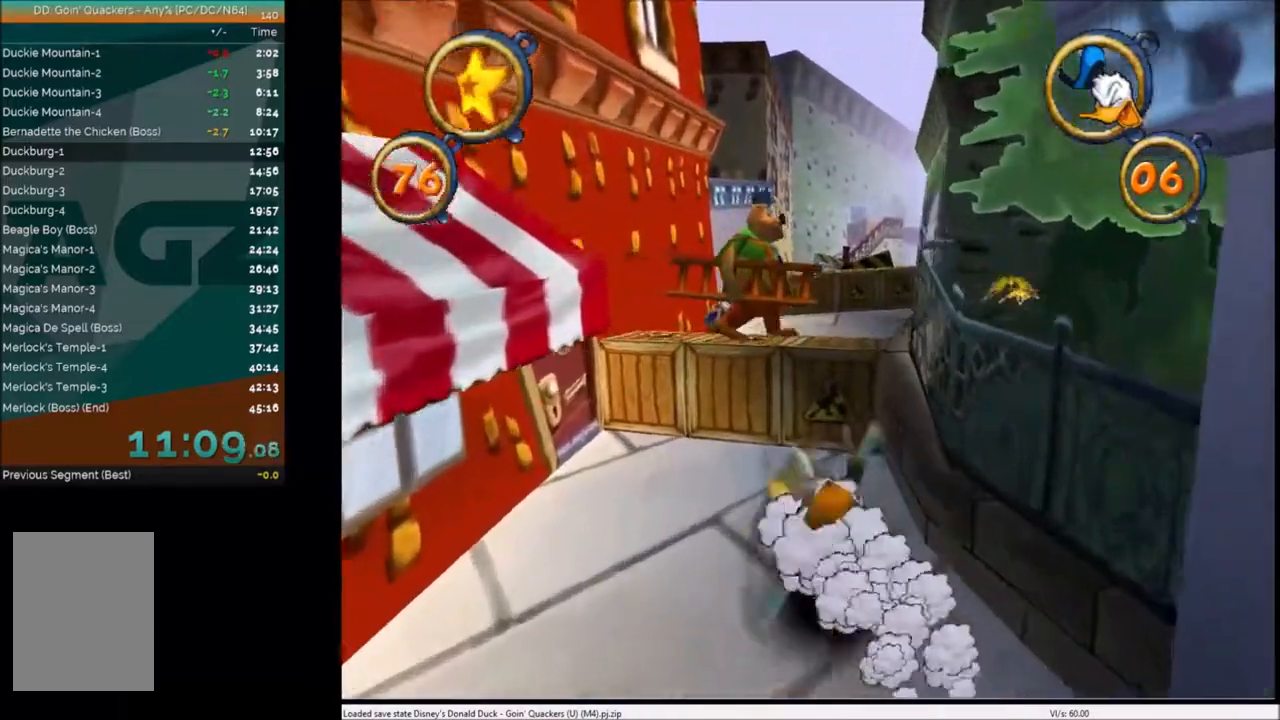
{"keys": ["c", "up"], "events": [[234, "x", "down"], [367, "c", "down"], [367, "x", "up"], [467, "c", "up"], [501, "c", "down"]]}
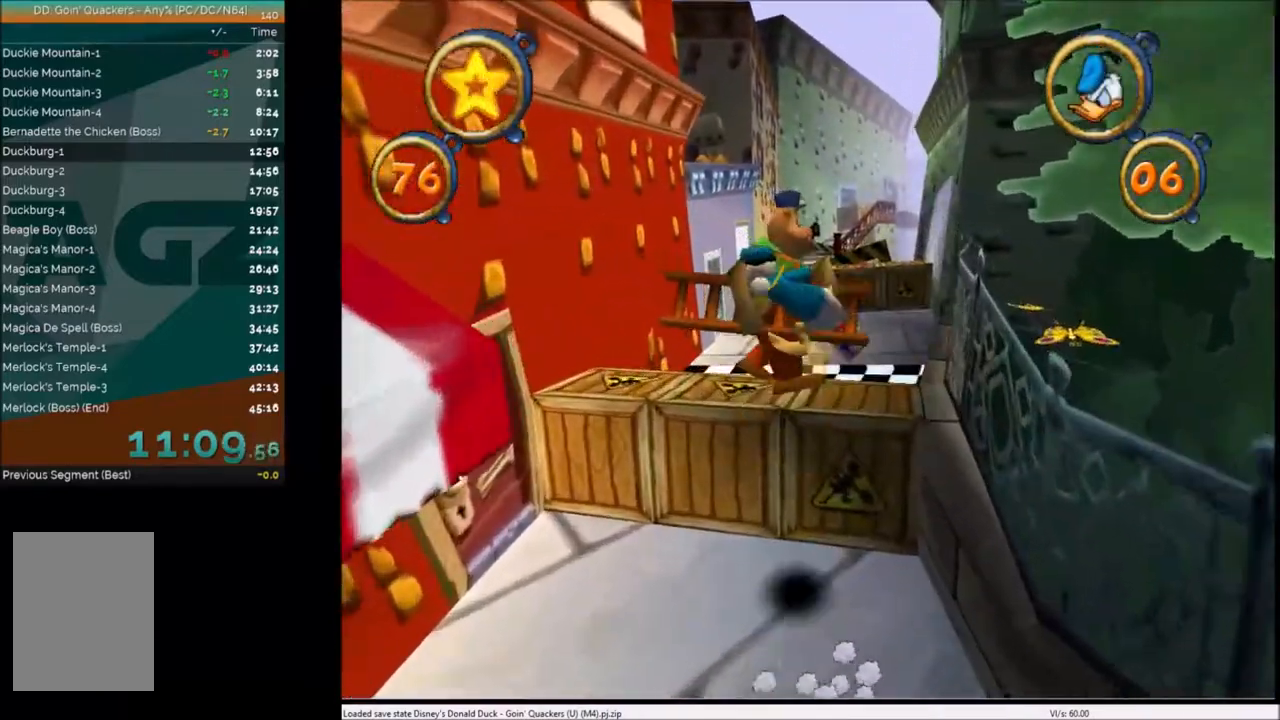
{"keys": ["up"], "events": [[100, "c", "up"]]}
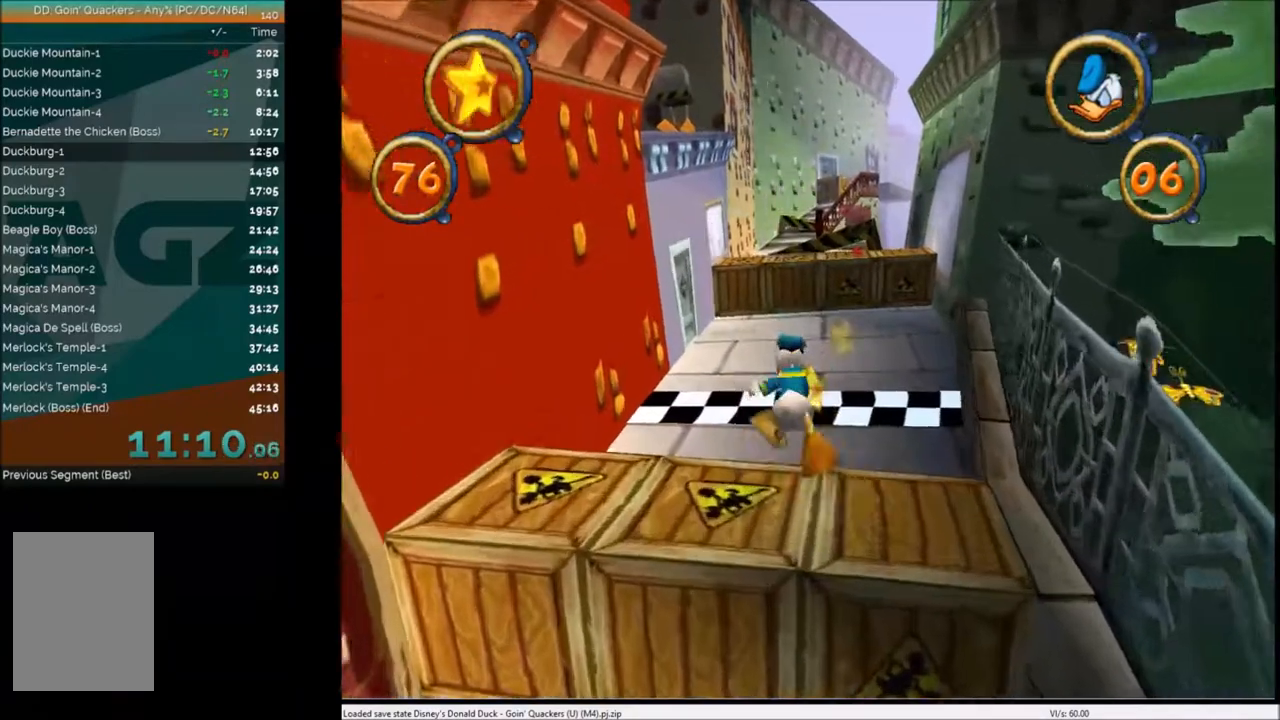
{"keys": ["up"], "events": []}
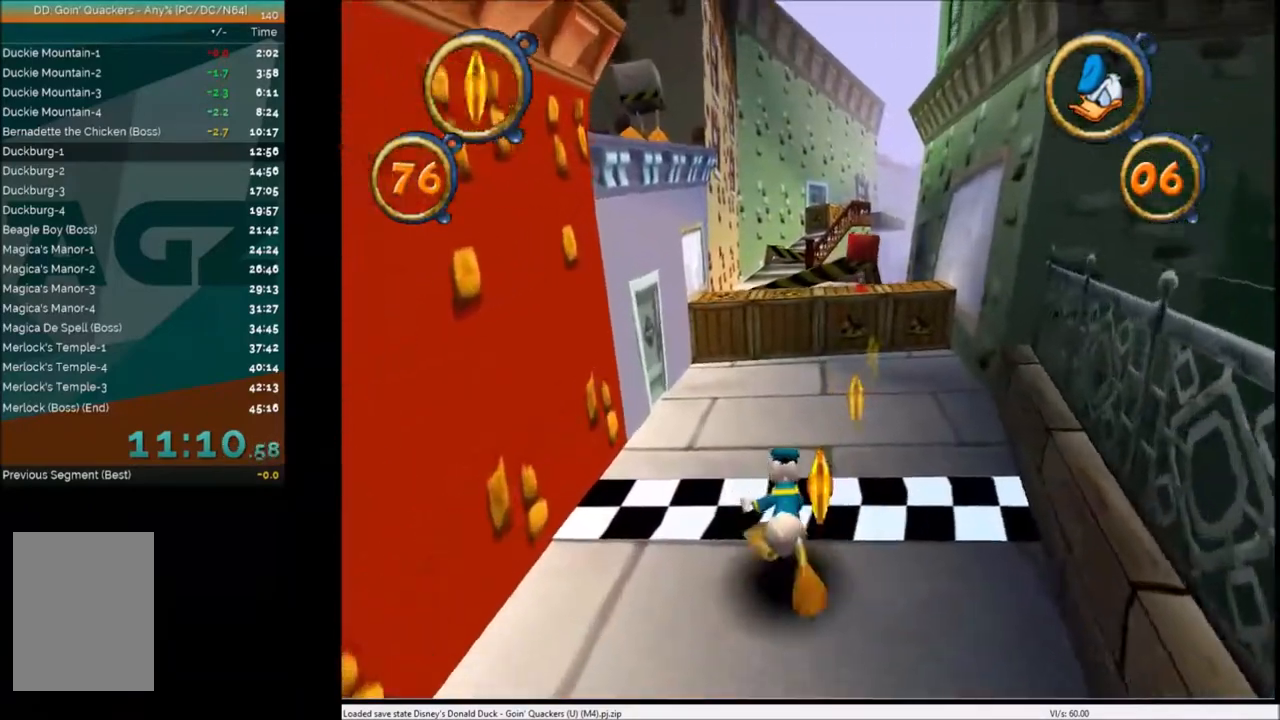
{"keys": ["up"], "events": []}
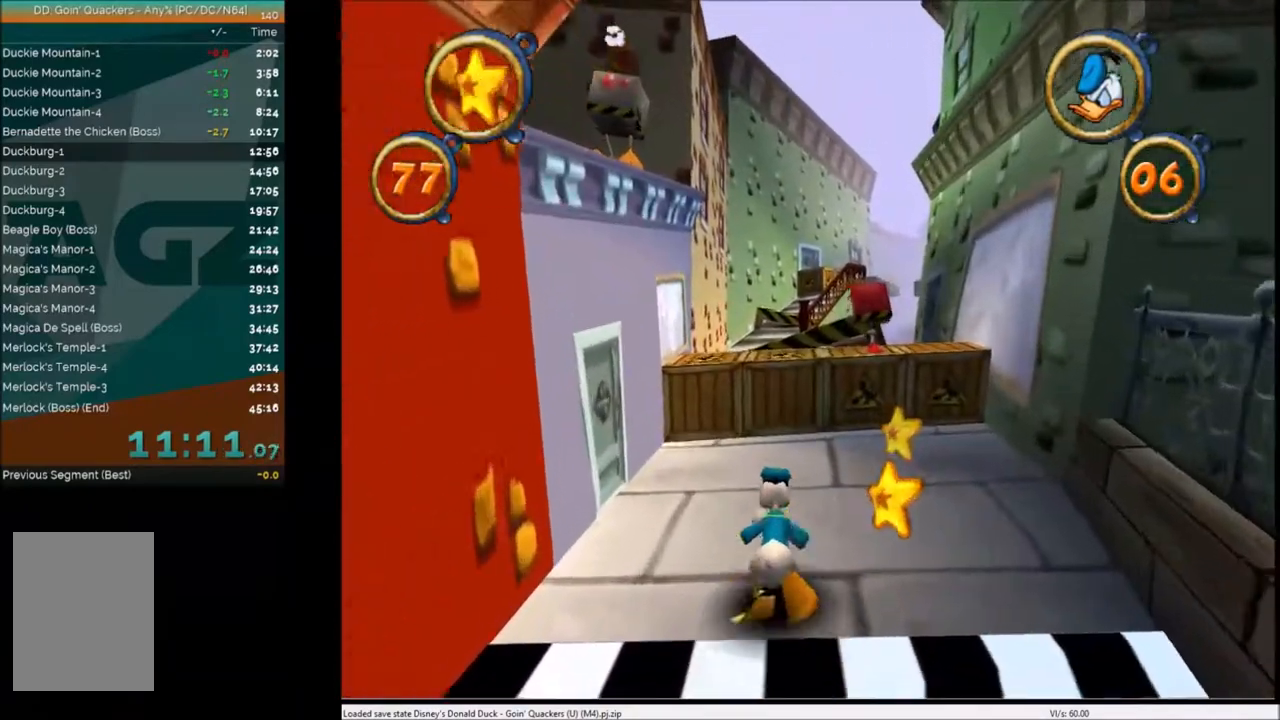
{"keys": ["up"], "events": []}
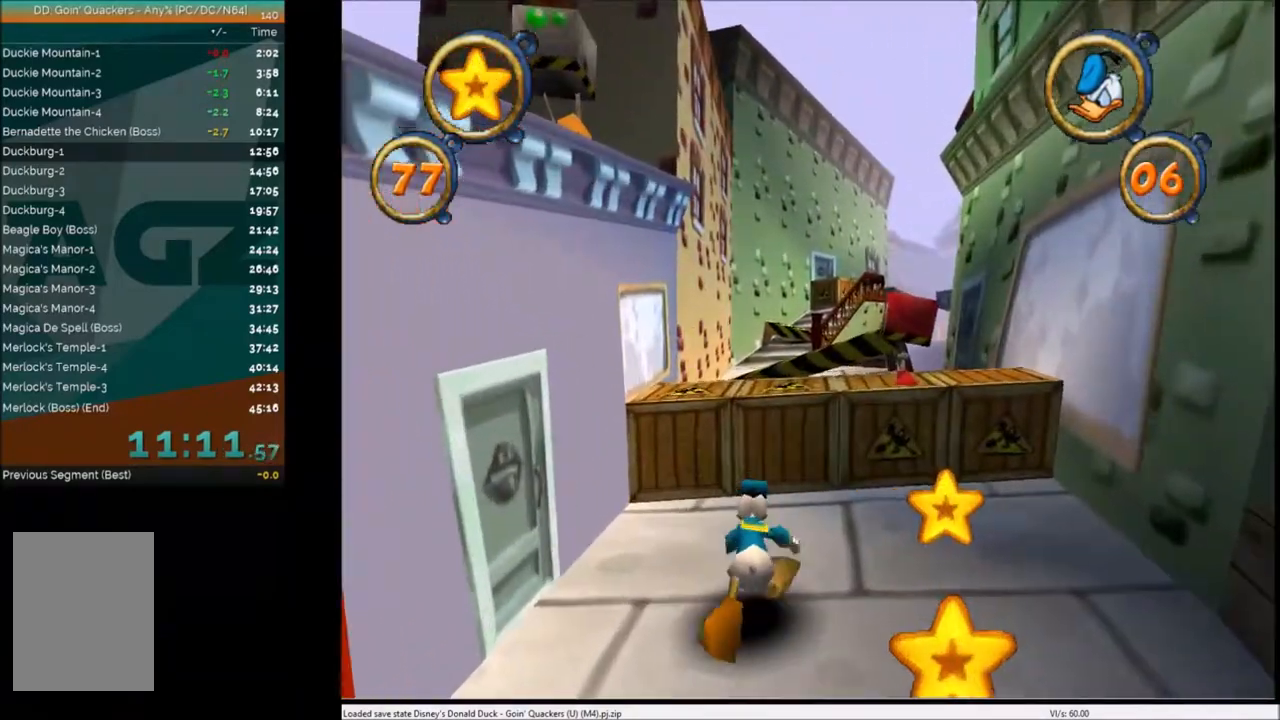
{"keys": ["up"], "events": [[133, "x", "down"], [267, "x", "up"]]}
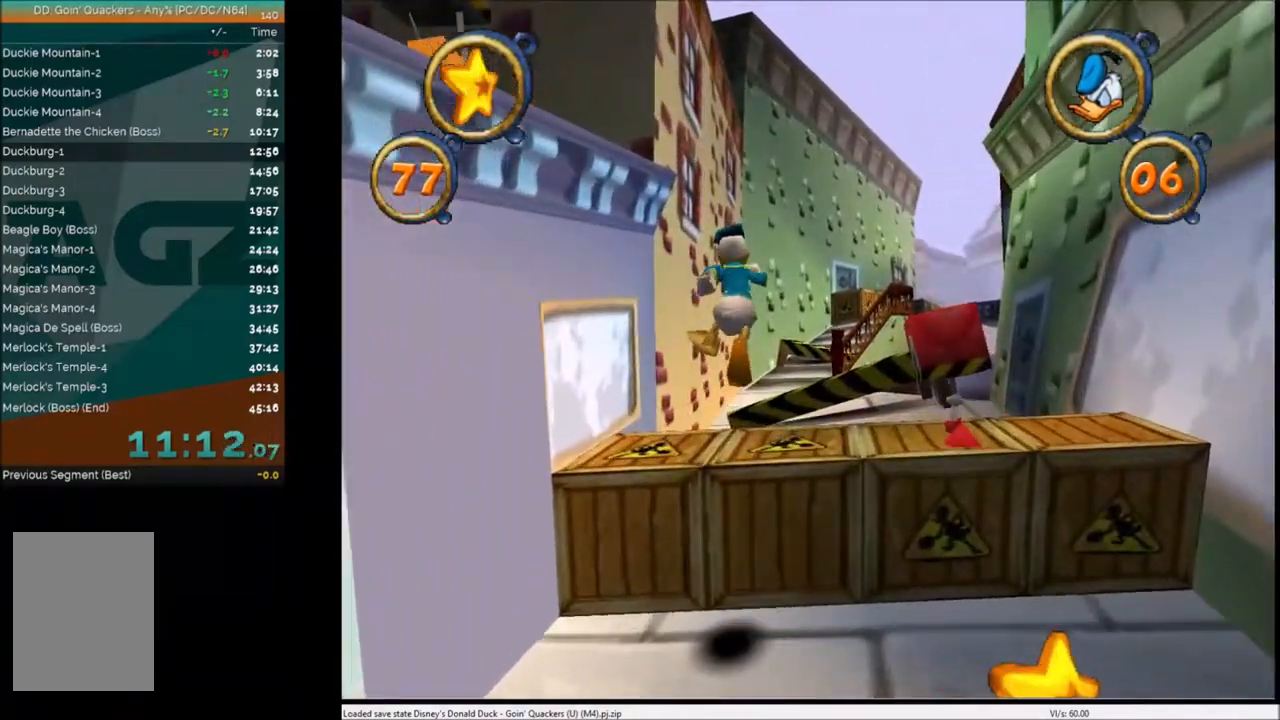
{"keys": ["up"], "events": [[67, "right", "down"], [167, "right", "up"]]}